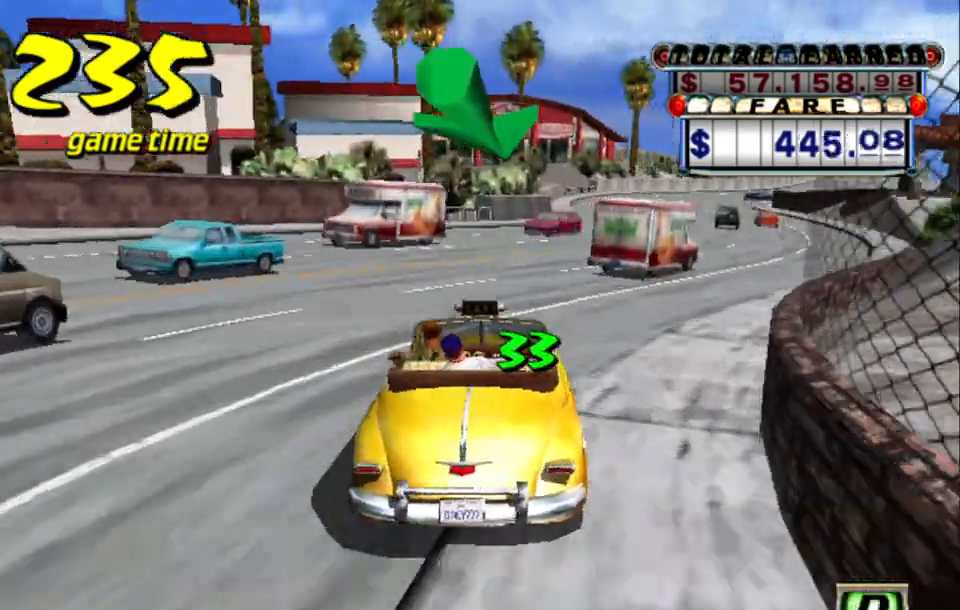
Gameplay with keyboard; each line is a JSON object with the keys held at the frame after it. "events" lists presses ("down") and releases ("up") of "a", "down", "left", "return", "right", "s", "space", "tab" and "up" between this image and that frame as [ms after this image, input, new state], when the widget could be followed in between. No other keys are recorded. Mouse input is not recorded.
{"keys": ["a"], "events": [[17, "s", "up"], [117, "right", "down"], [350, "right", "up"], [350, "up", "up"], [400, "left", "down"], [484, "a", "down"], [484, "left", "up"]]}
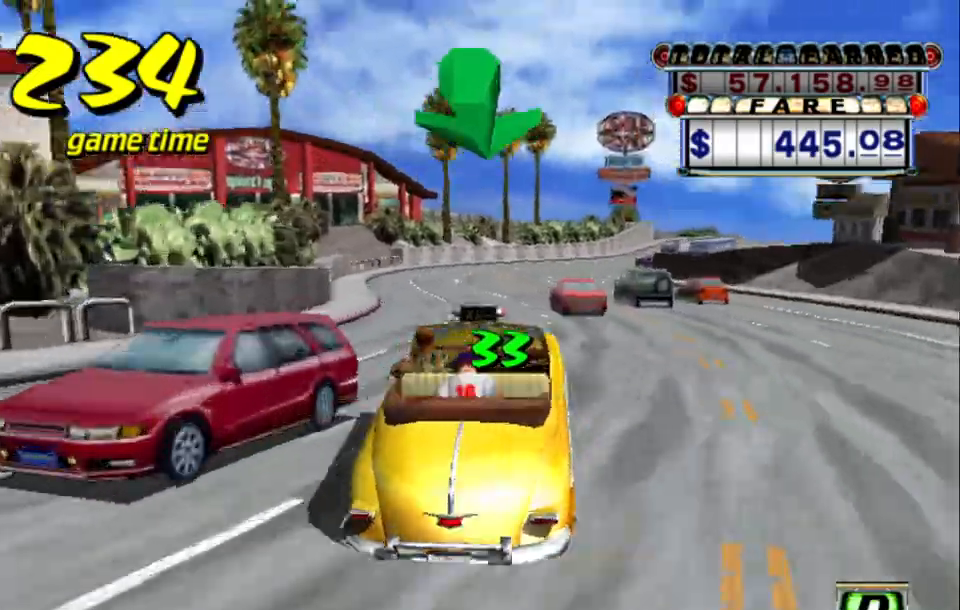
{"keys": [], "events": [[84, "a", "up"], [134, "s", "down"], [234, "s", "up"]]}
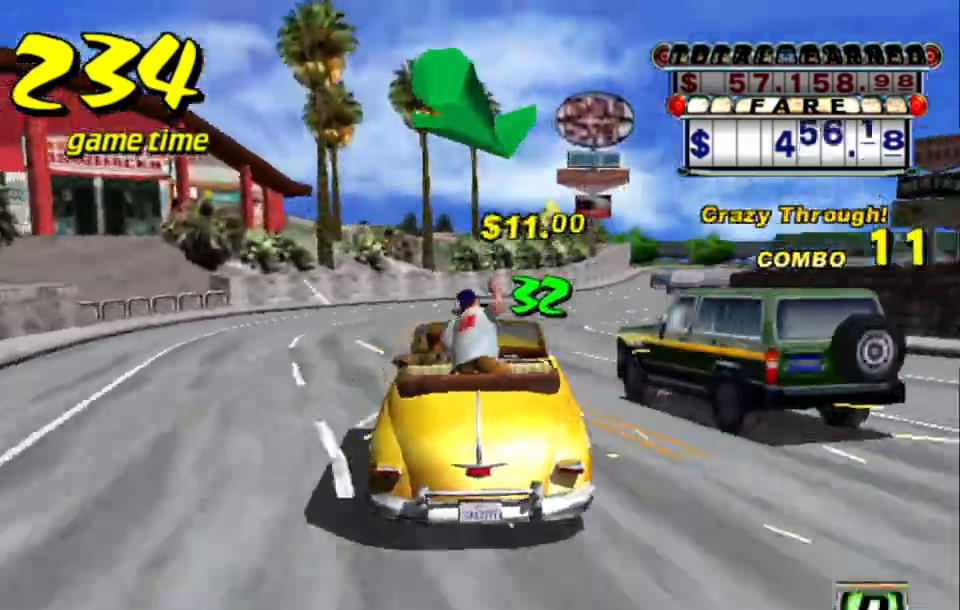
{"keys": [], "events": [[100, "right", "down"], [234, "right", "up"]]}
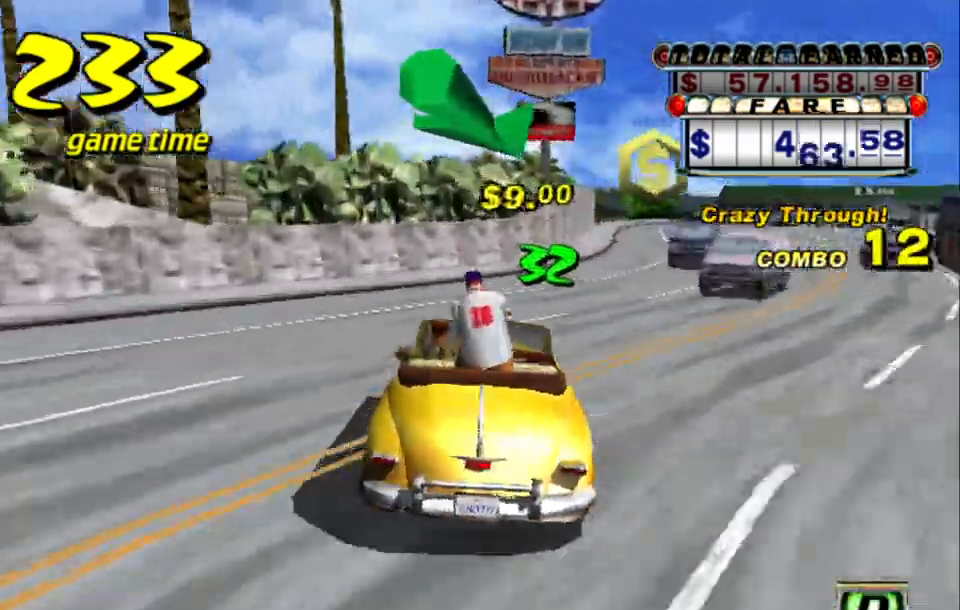
{"keys": ["left", "s"], "events": [[17, "right", "down"], [250, "right", "up"], [350, "left", "down"], [400, "a", "down"], [450, "a", "up"], [450, "s", "down"]]}
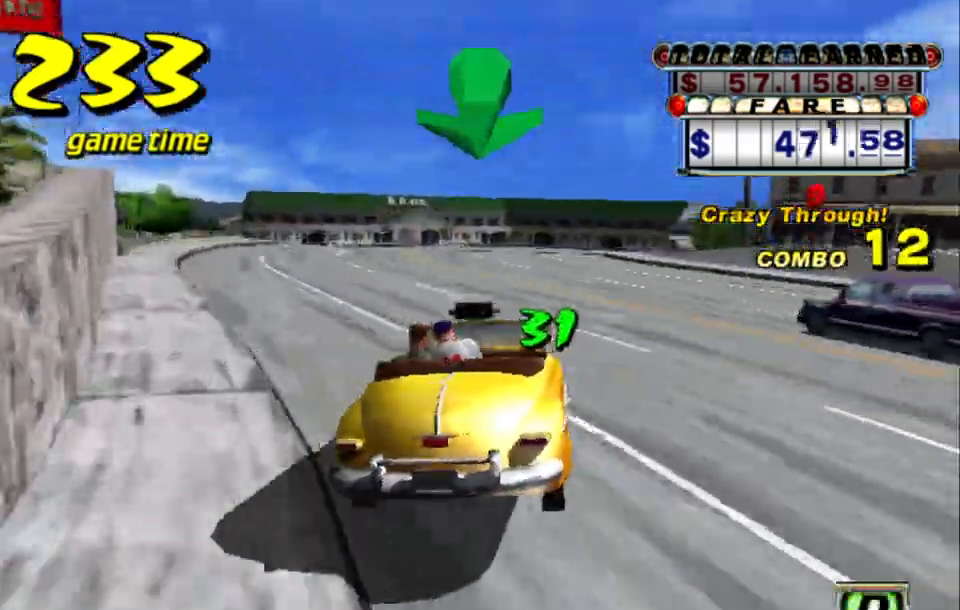
{"keys": ["left"], "events": [[267, "s", "up"]]}
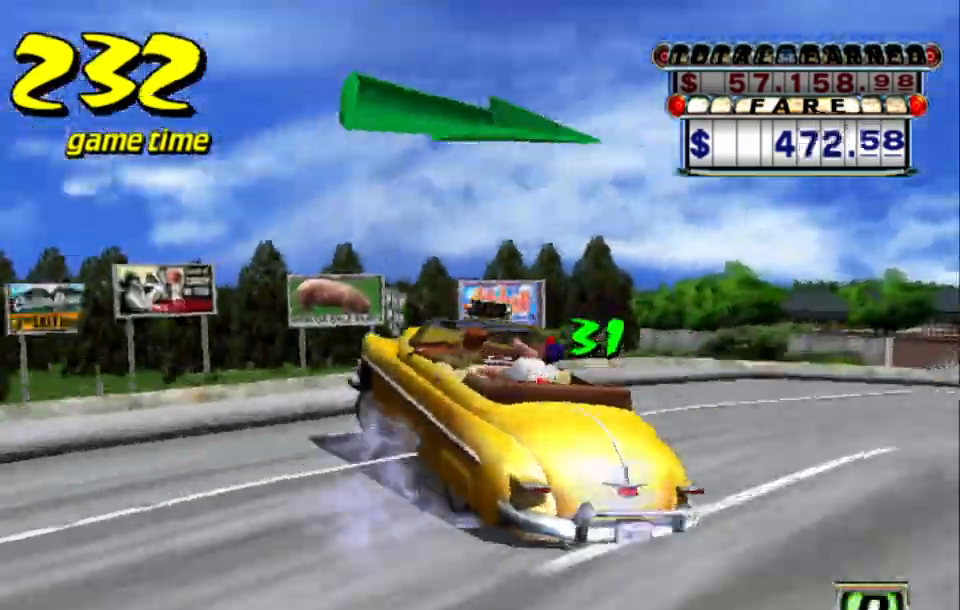
{"keys": ["a", "left"], "events": [[467, "a", "down"]]}
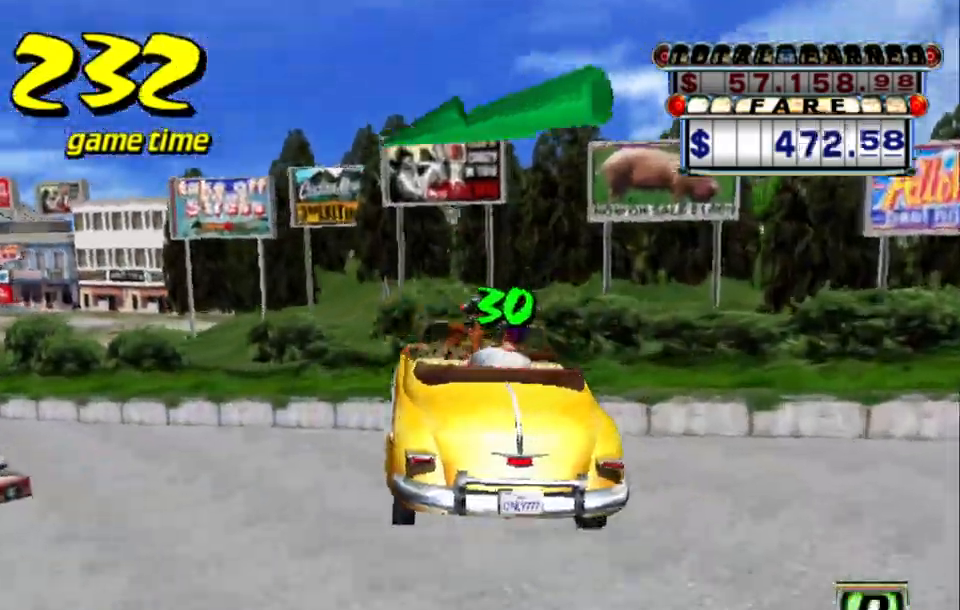
{"keys": ["s", "up"], "events": [[17, "a", "up"], [167, "s", "down"], [167, "up", "down"], [250, "left", "up"]]}
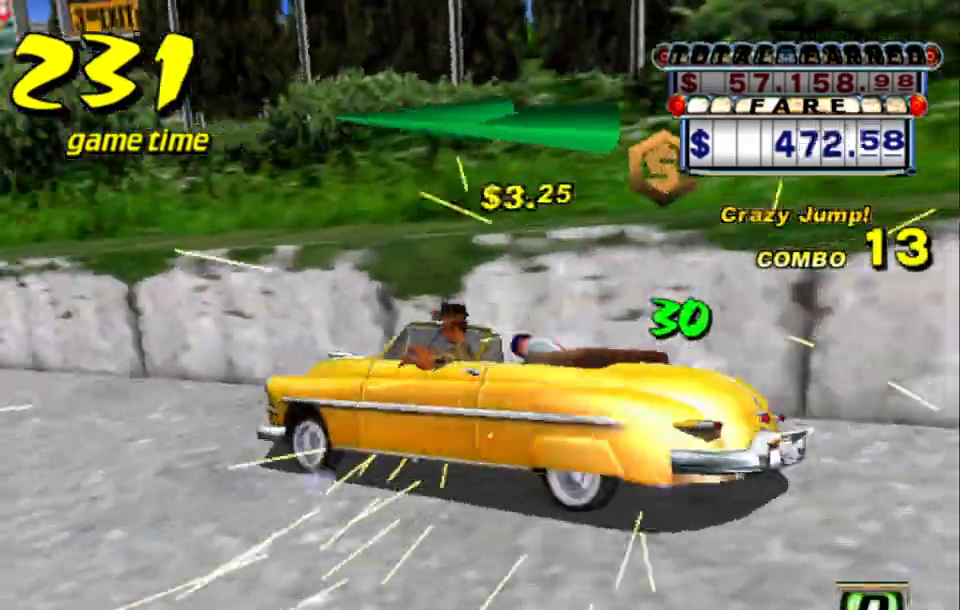
{"keys": ["s", "up"], "events": [[84, "s", "up"], [84, "up", "up"], [134, "a", "down"], [217, "a", "up"], [317, "s", "down"], [367, "up", "down"]]}
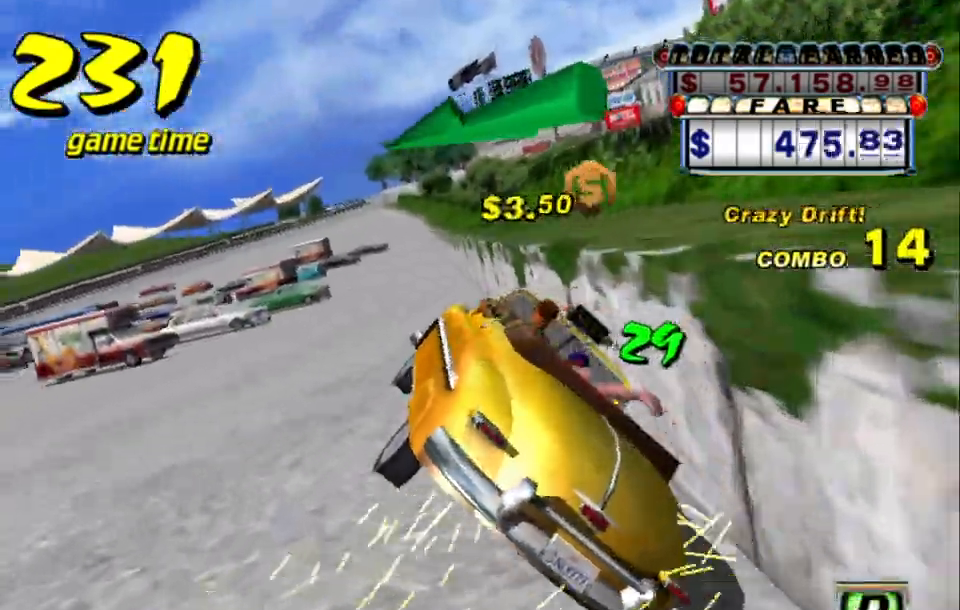
{"keys": ["s", "up"], "events": []}
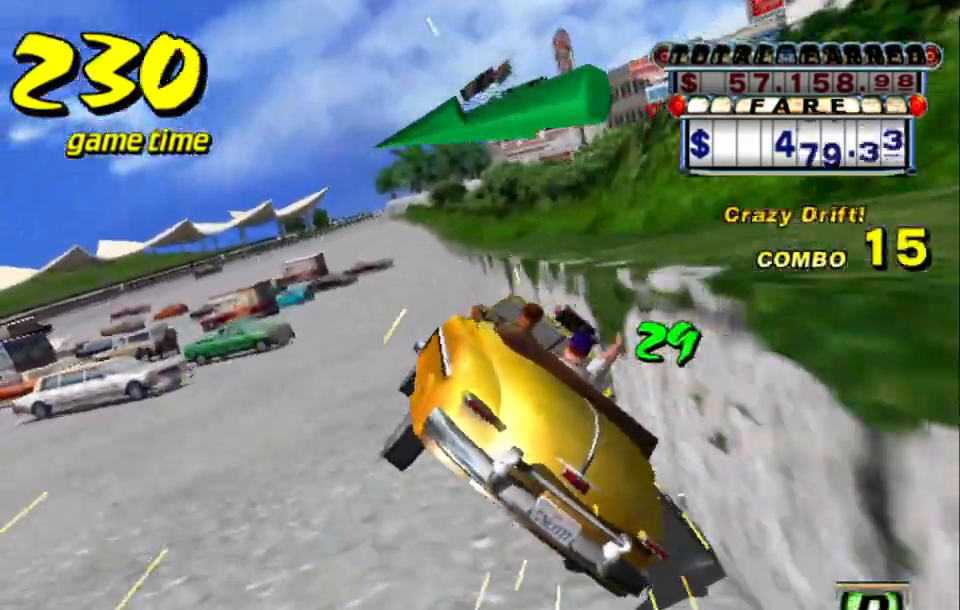
{"keys": ["s", "up"], "events": [[167, "s", "up"], [167, "up", "up"], [217, "a", "down"], [300, "a", "up"], [400, "s", "down"], [450, "up", "down"]]}
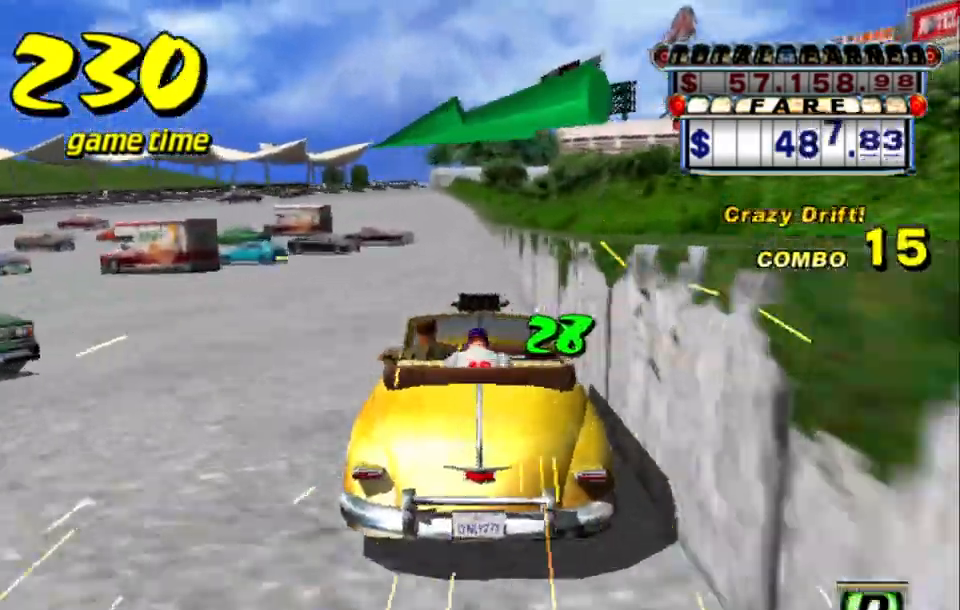
{"keys": [], "events": [[317, "up", "up"], [367, "a", "down"], [367, "s", "up"], [450, "left", "down"], [500, "a", "up"], [500, "left", "up"]]}
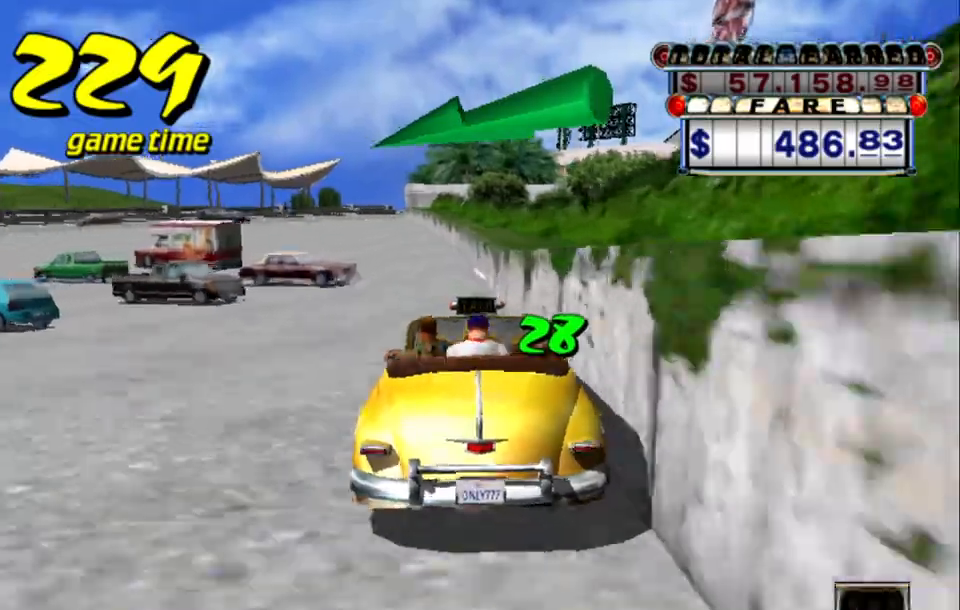
{"keys": ["up"], "events": [[100, "s", "down"], [150, "up", "down"], [200, "left", "down"], [284, "s", "up"], [434, "left", "up"]]}
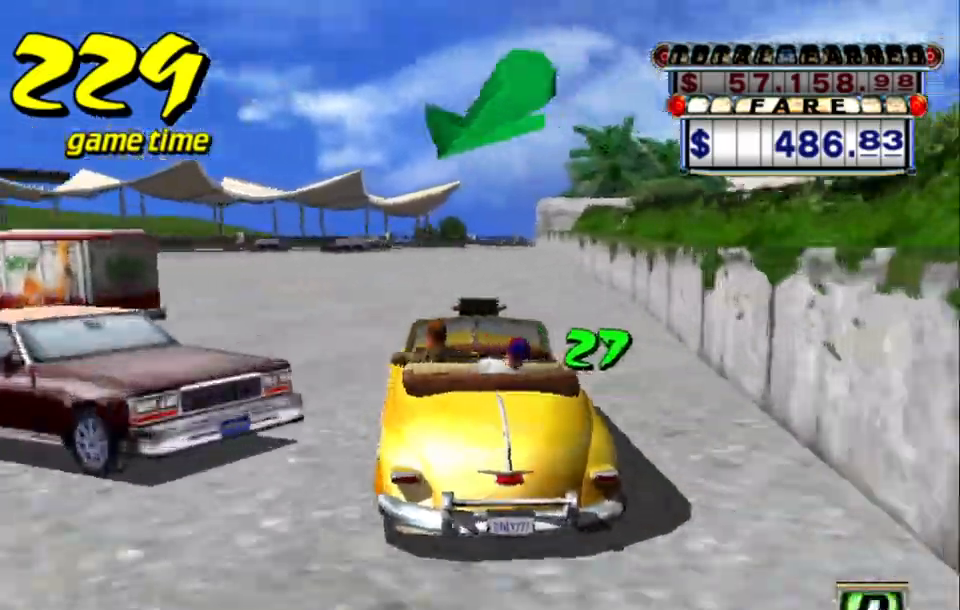
{"keys": ["up"], "events": [[350, "right", "down"], [484, "right", "up"]]}
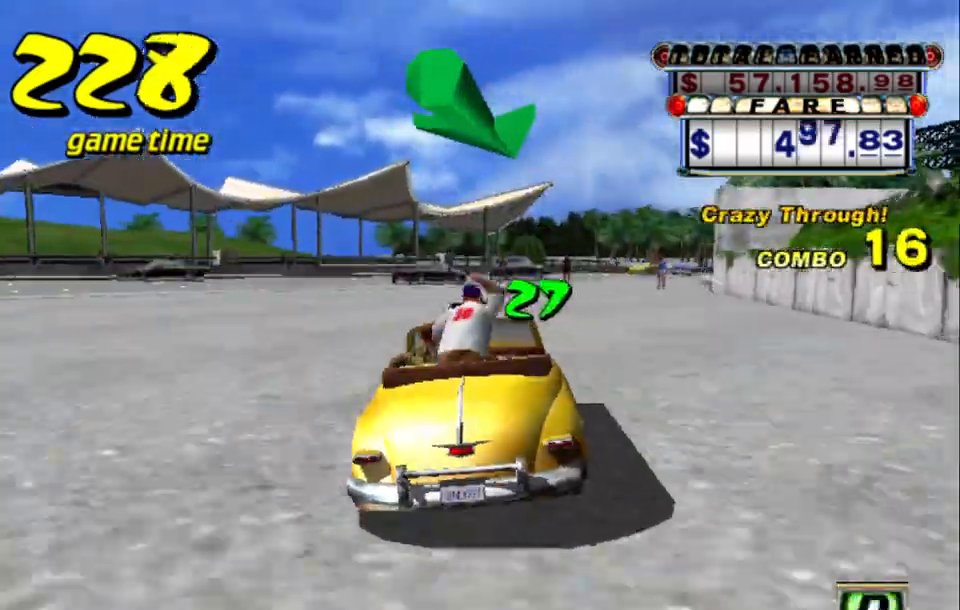
{"keys": ["right", "up"], "events": [[184, "right", "down"], [317, "right", "up"], [467, "right", "down"]]}
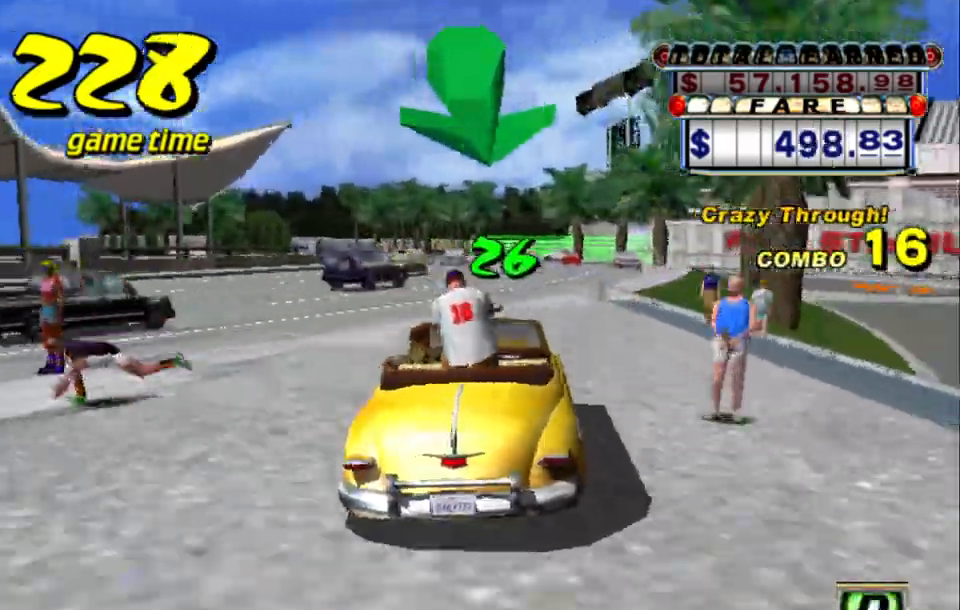
{"keys": ["right"], "events": [[50, "right", "up"], [50, "up", "up"], [417, "right", "down"]]}
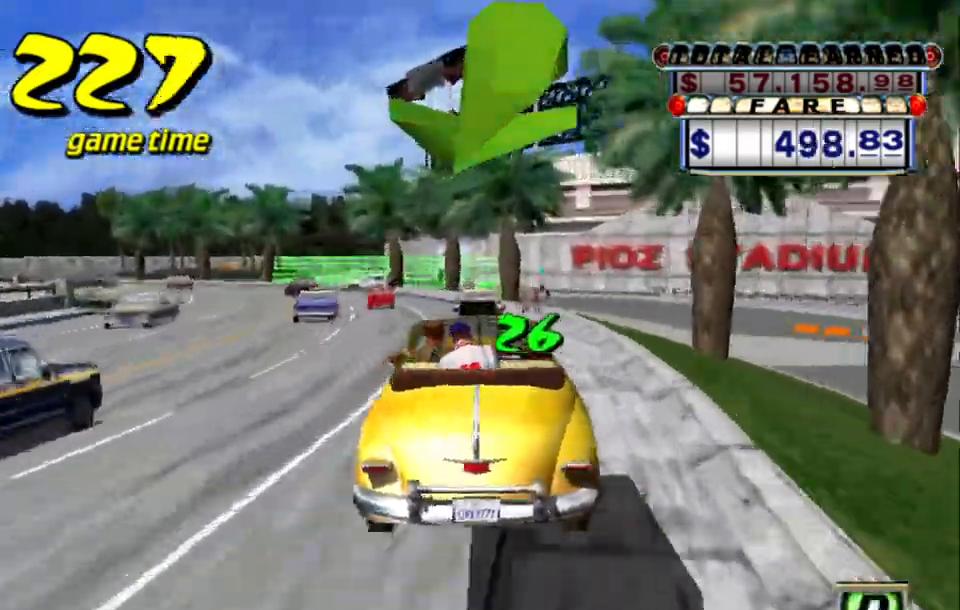
{"keys": [], "events": [[17, "right", "up"], [117, "right", "down"], [250, "right", "up"]]}
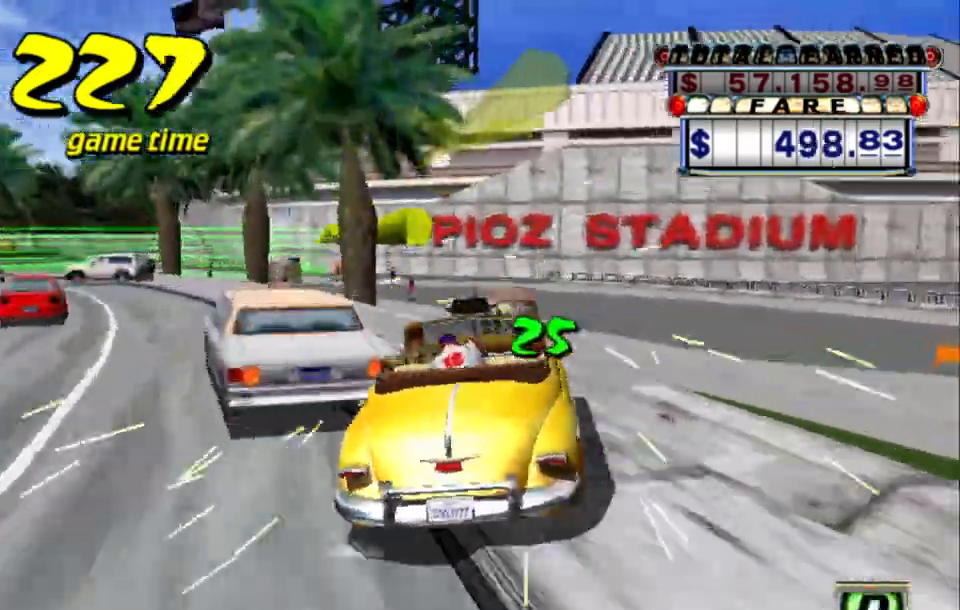
{"keys": [], "events": [[267, "left", "down"], [450, "left", "up"]]}
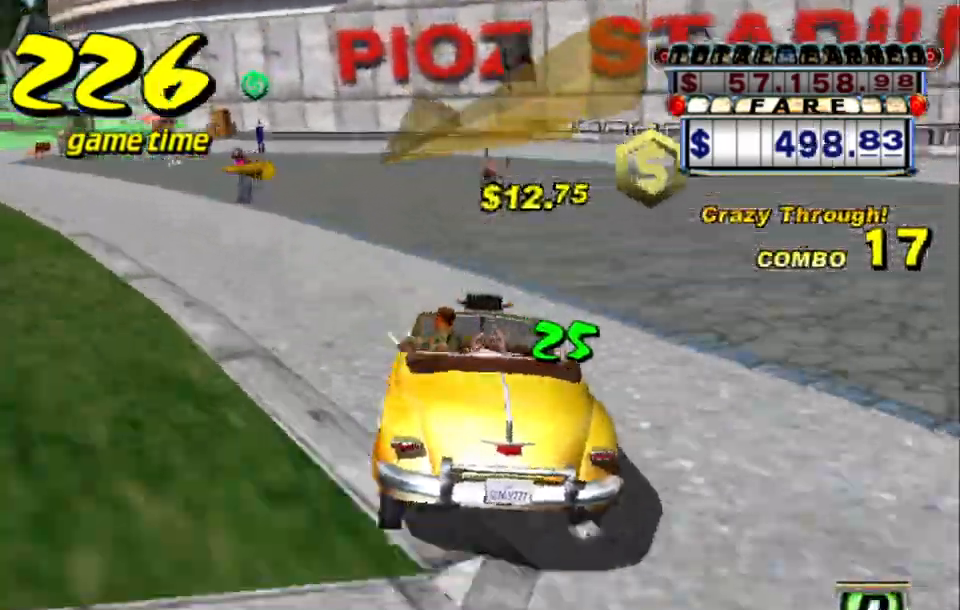
{"keys": ["left"], "events": [[200, "left", "down"], [334, "a", "down"], [334, "down", "down"], [467, "a", "up"], [467, "down", "up"]]}
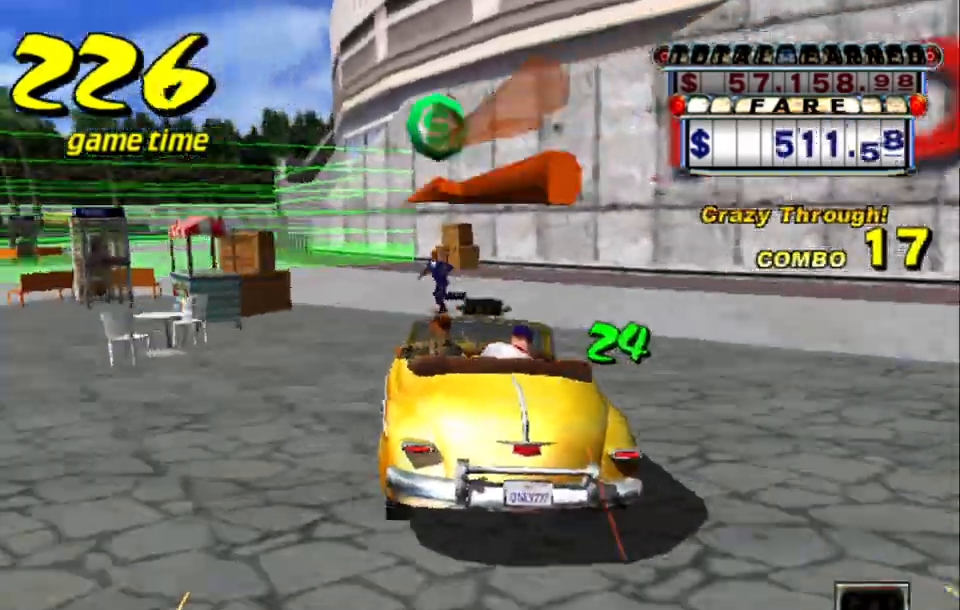
{"keys": ["a", "down"], "events": [[67, "s", "down"], [67, "up", "down"], [200, "up", "up"], [250, "left", "up"], [250, "s", "up"], [300, "a", "down"], [350, "down", "down"], [350, "left", "down"], [450, "left", "up"]]}
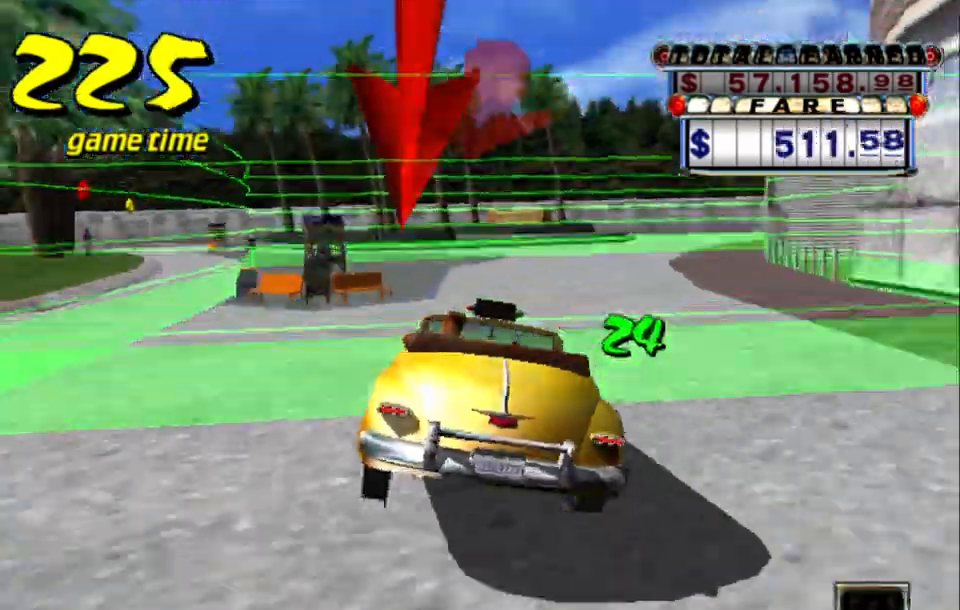
{"keys": ["a", "down"], "events": [[267, "right", "down"], [417, "right", "up"]]}
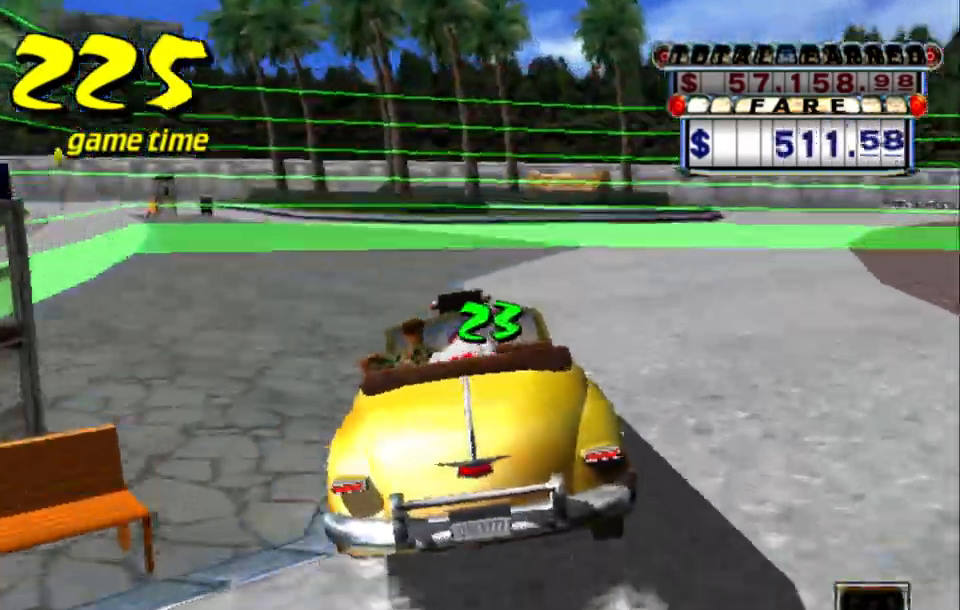
{"keys": ["a", "down", "left"], "events": [[50, "left", "down"]]}
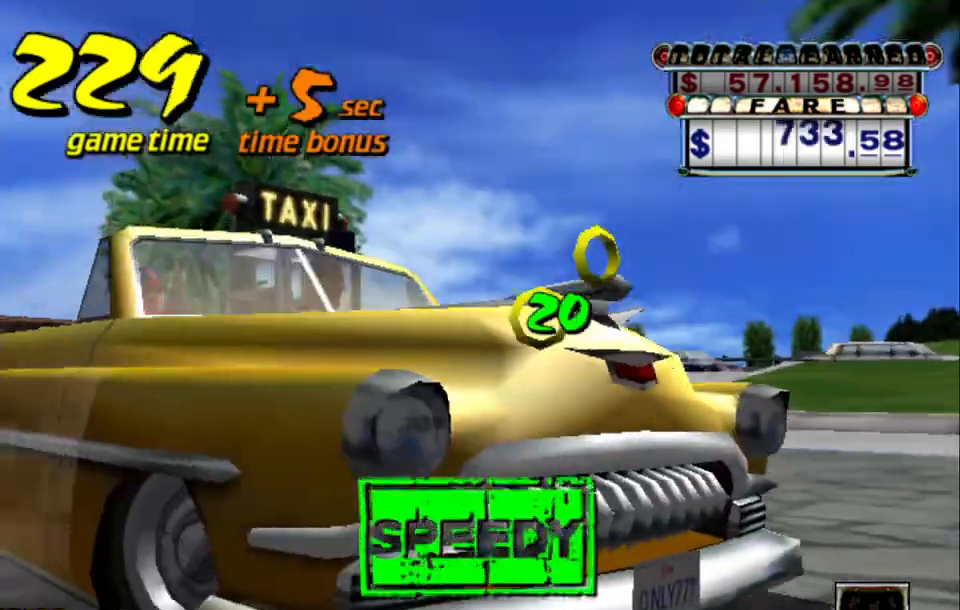
{"keys": [], "events": [[17, "left", "up"], [167, "a", "up"], [217, "down", "up"]]}
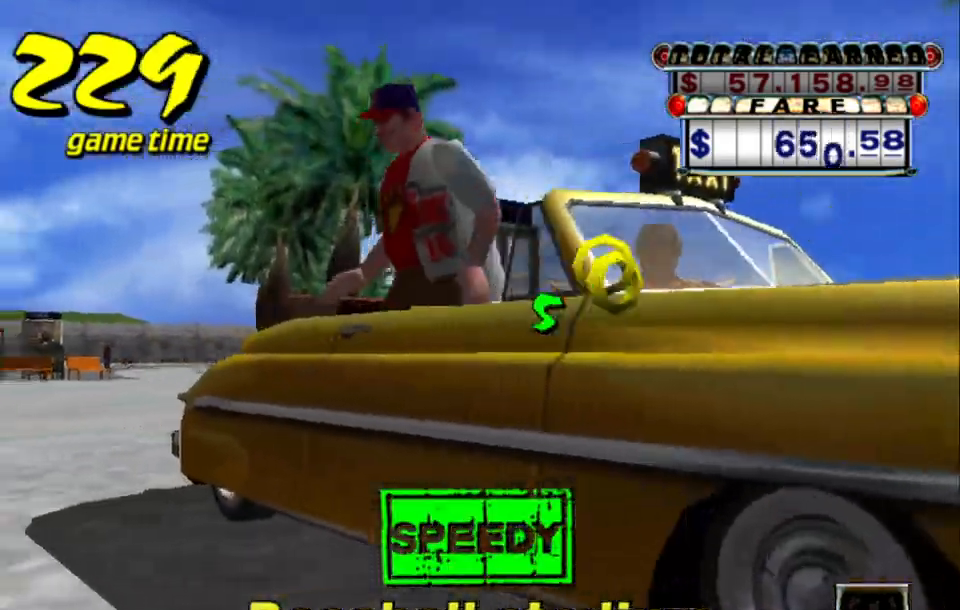
{"keys": [], "events": []}
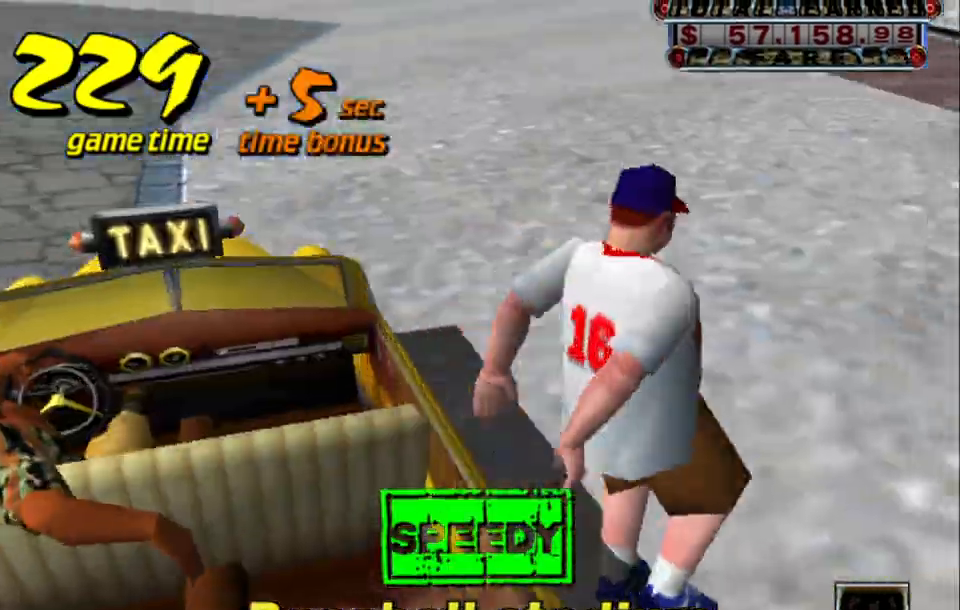
{"keys": [], "events": []}
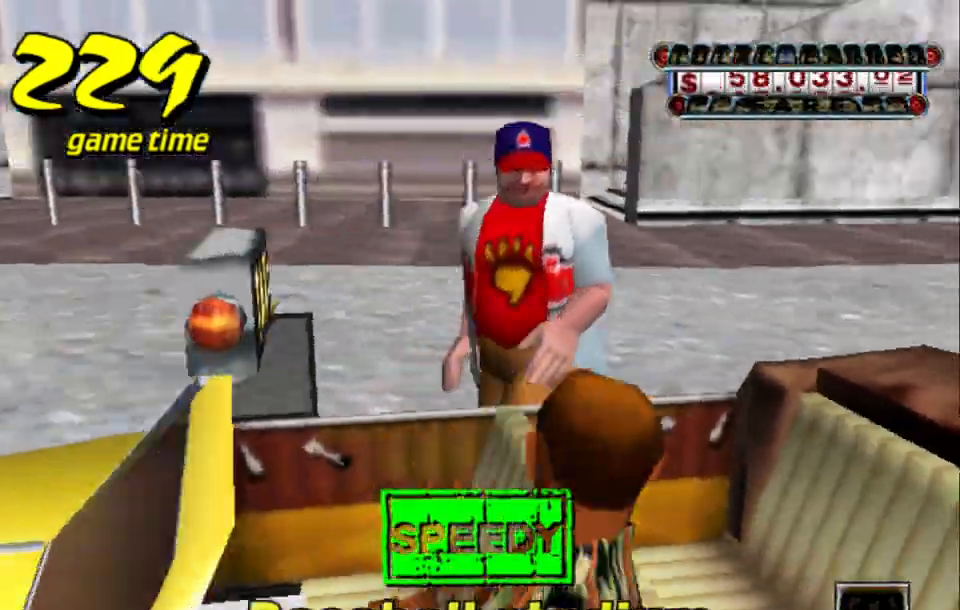
{"keys": [], "events": []}
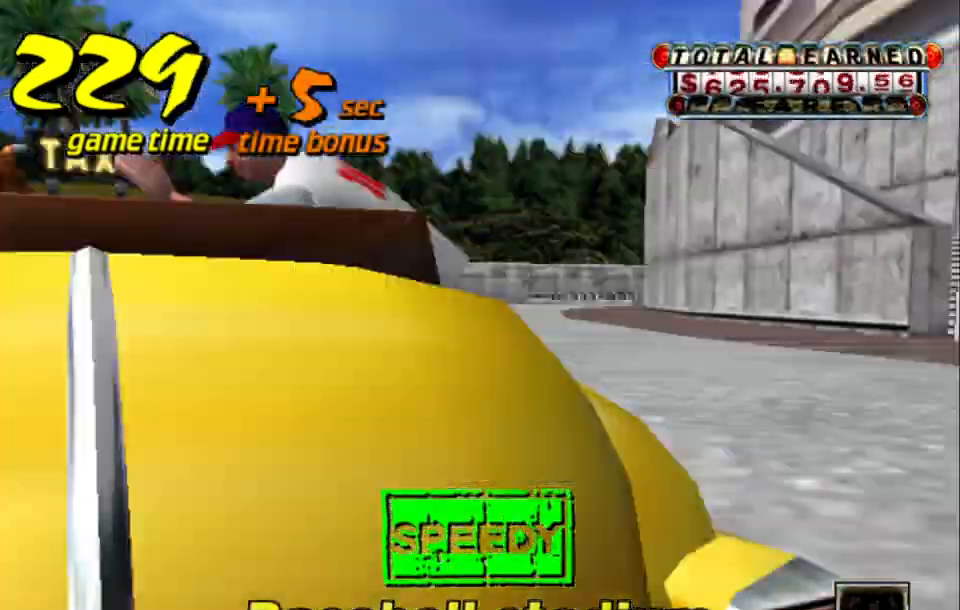
{"keys": [], "events": []}
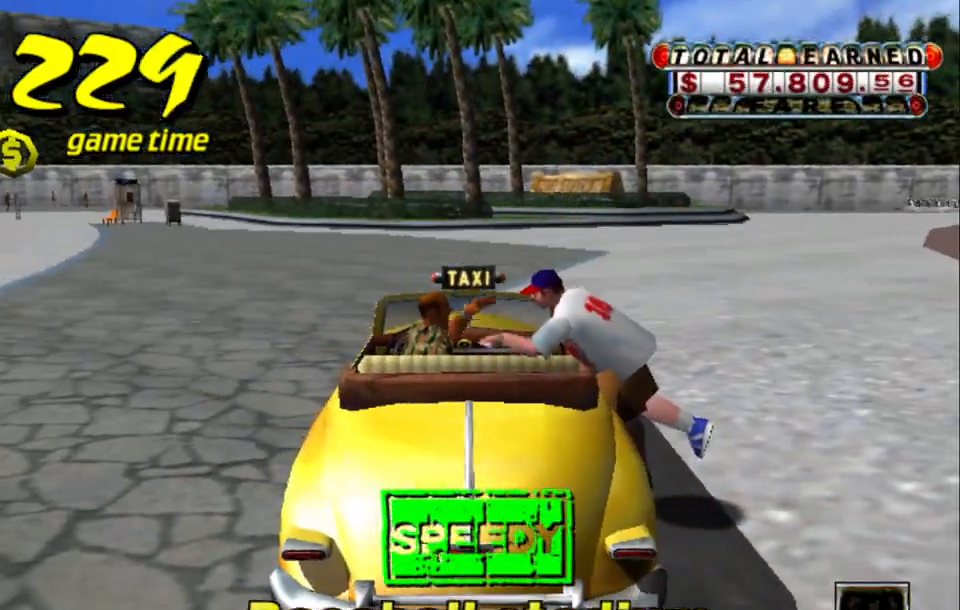
{"keys": ["up"], "events": [[17, "s", "down"], [100, "up", "down"], [184, "s", "up"]]}
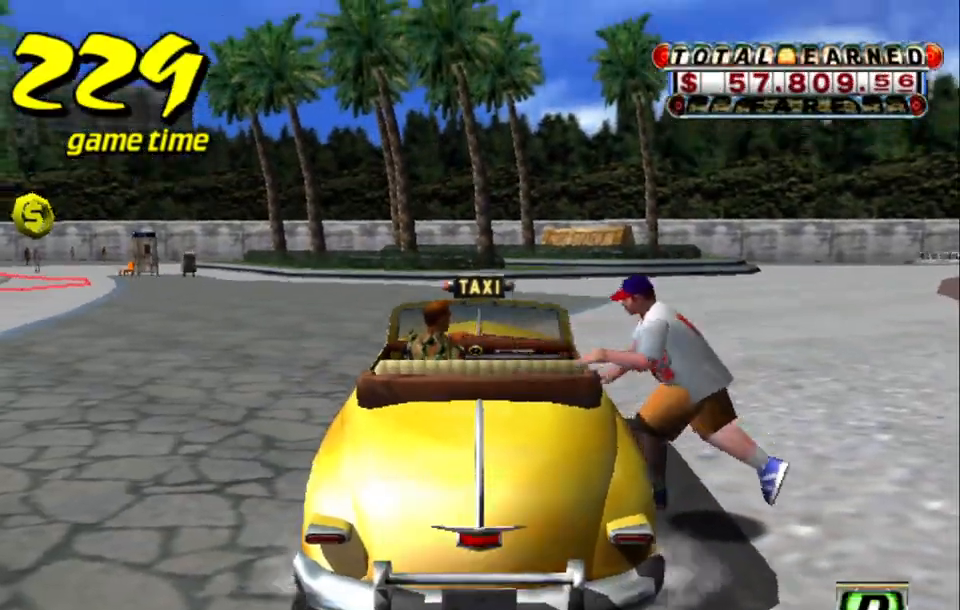
{"keys": ["left", "up"], "events": [[67, "left", "down"]]}
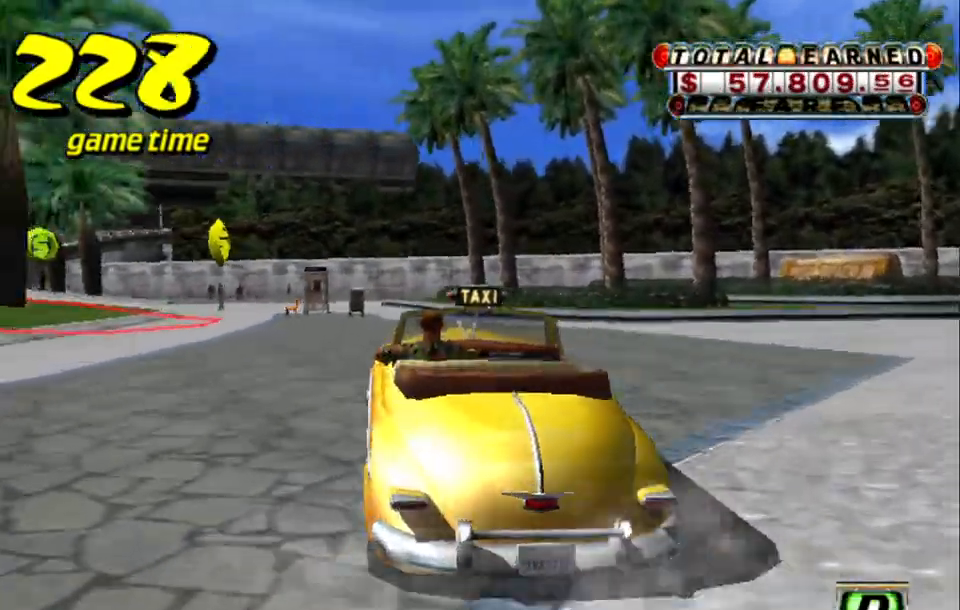
{"keys": ["a"], "events": [[34, "left", "up"], [267, "left", "down"], [367, "left", "up"], [400, "up", "up"], [500, "a", "down"]]}